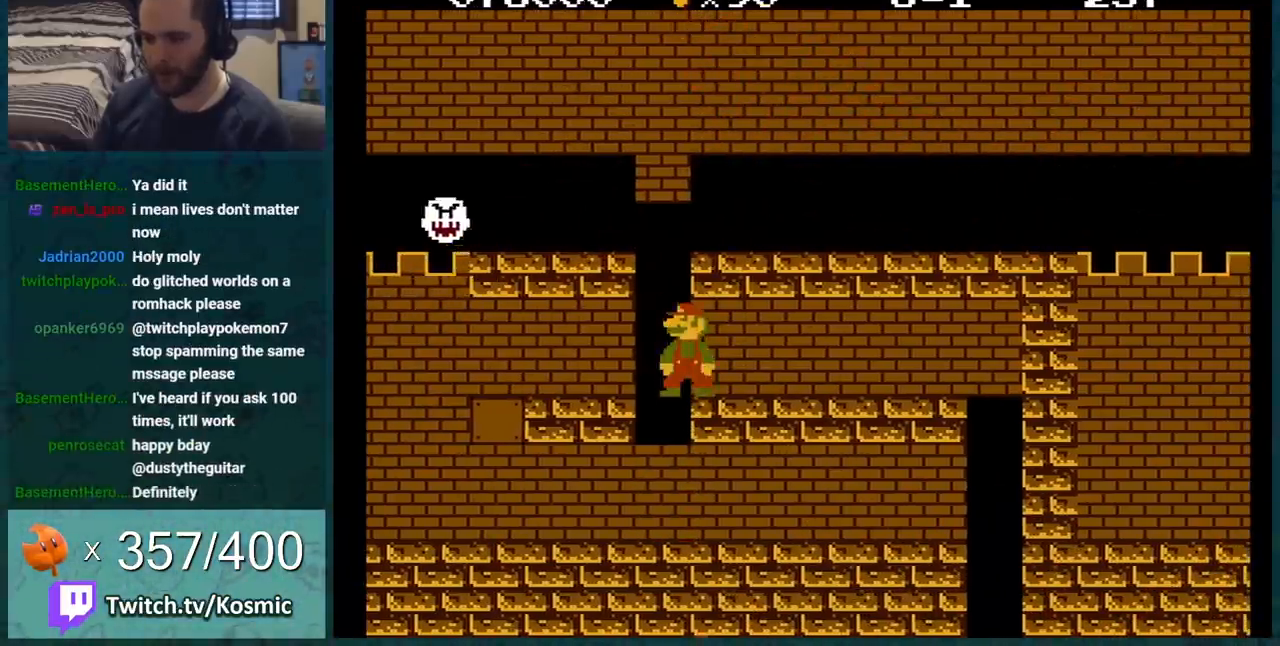
Gameplay with a controller (Nintendo layout); each line is a JSON object with the inputs held at the frame after it. "events" lists button and stick changes between this image and that frame as [ms after this image, input, new state], when the widget could be followed in between. Not read: L3 R3.
{"buttons": ["A", "B", "DPAD_RIGHT"], "events": [[34, "DPAD_DOWN", "down"], [100, "A", "down"], [250, "DPAD_RIGHT", "down"], [284, "DPAD_DOWN", "up"]]}
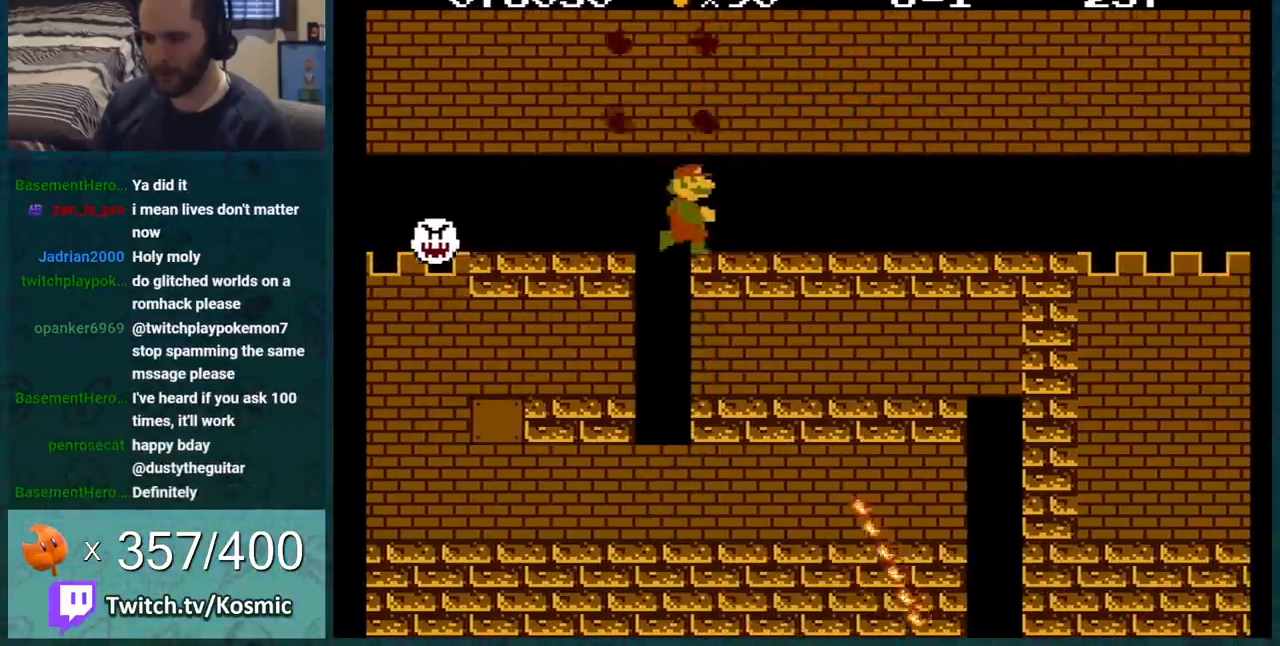
{"buttons": ["B"], "events": [[33, "A", "up"], [100, "DPAD_RIGHT", "up"]]}
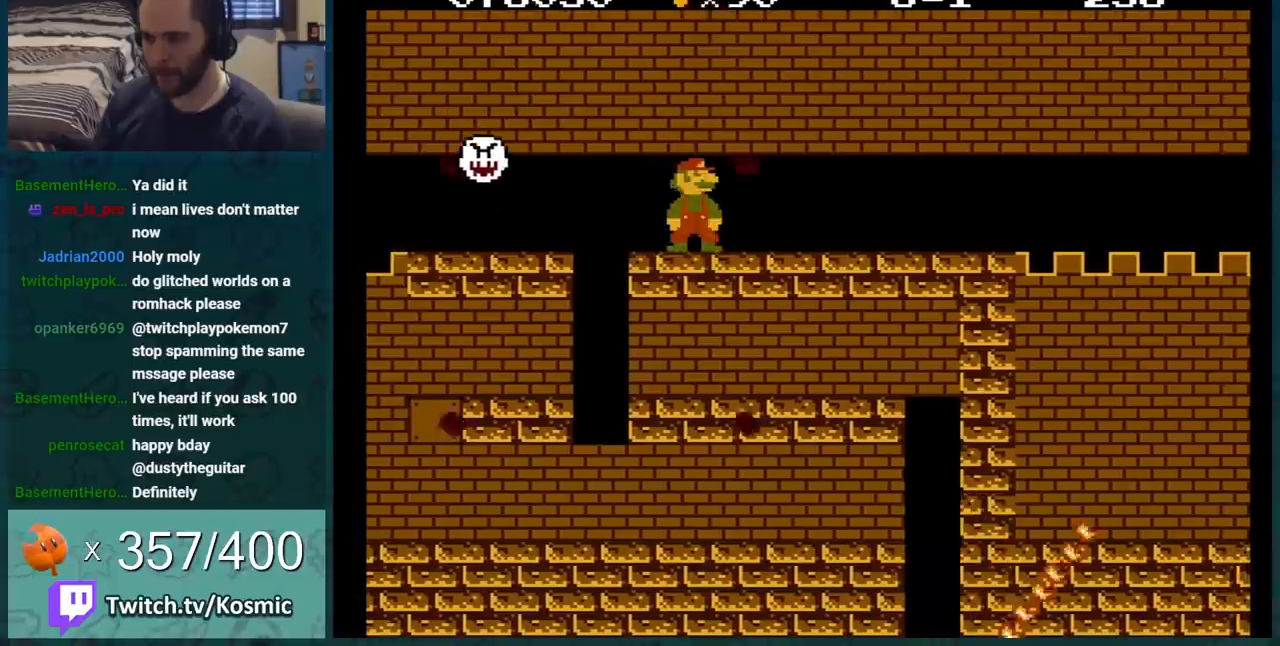
{"buttons": ["B"], "events": [[34, "DPAD_LEFT", "down"], [167, "DPAD_LEFT", "up"], [401, "DPAD_LEFT", "down"], [501, "DPAD_LEFT", "up"]]}
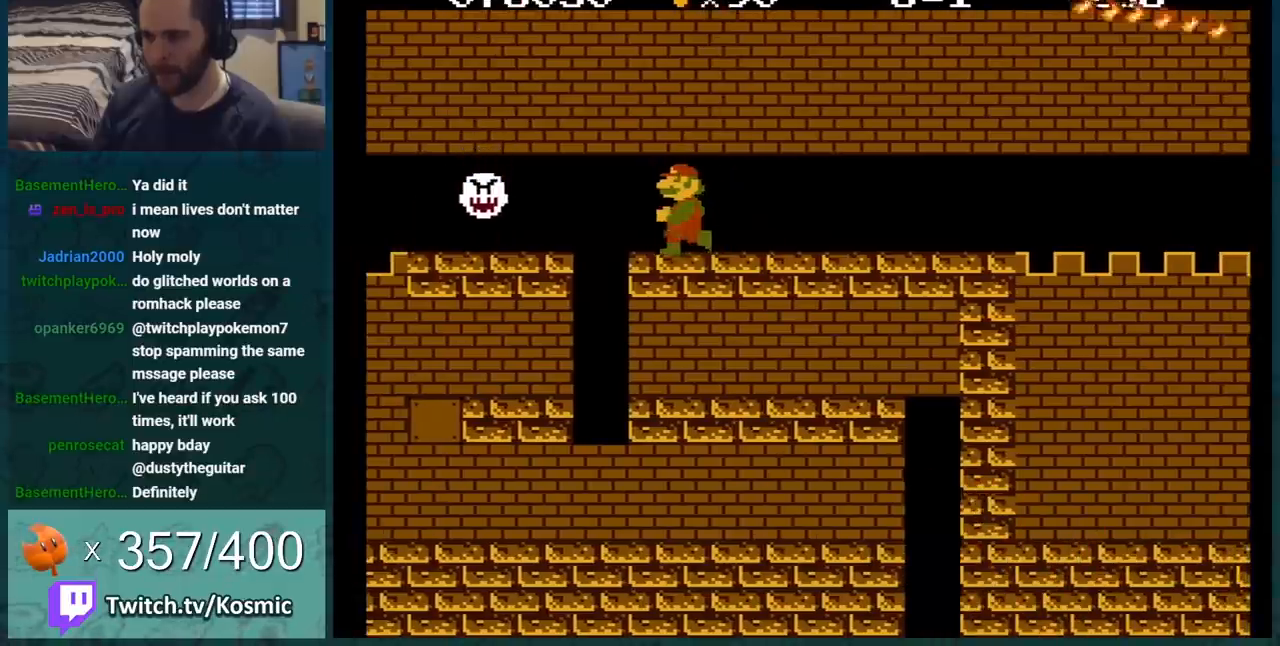
{"buttons": ["B"], "events": [[217, "DPAD_RIGHT", "down"], [383, "DPAD_RIGHT", "up"]]}
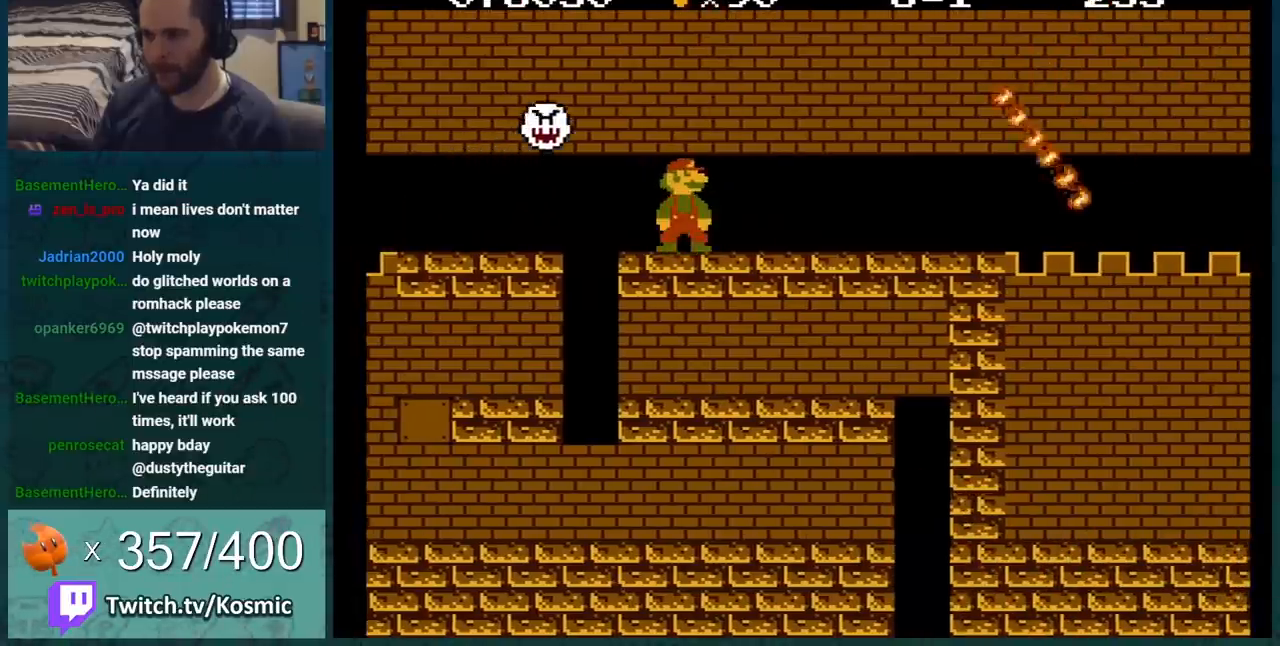
{"buttons": ["B", "DPAD_DOWN"], "events": [[284, "DPAD_LEFT", "down"], [401, "DPAD_LEFT", "up"], [467, "DPAD_DOWN", "down"]]}
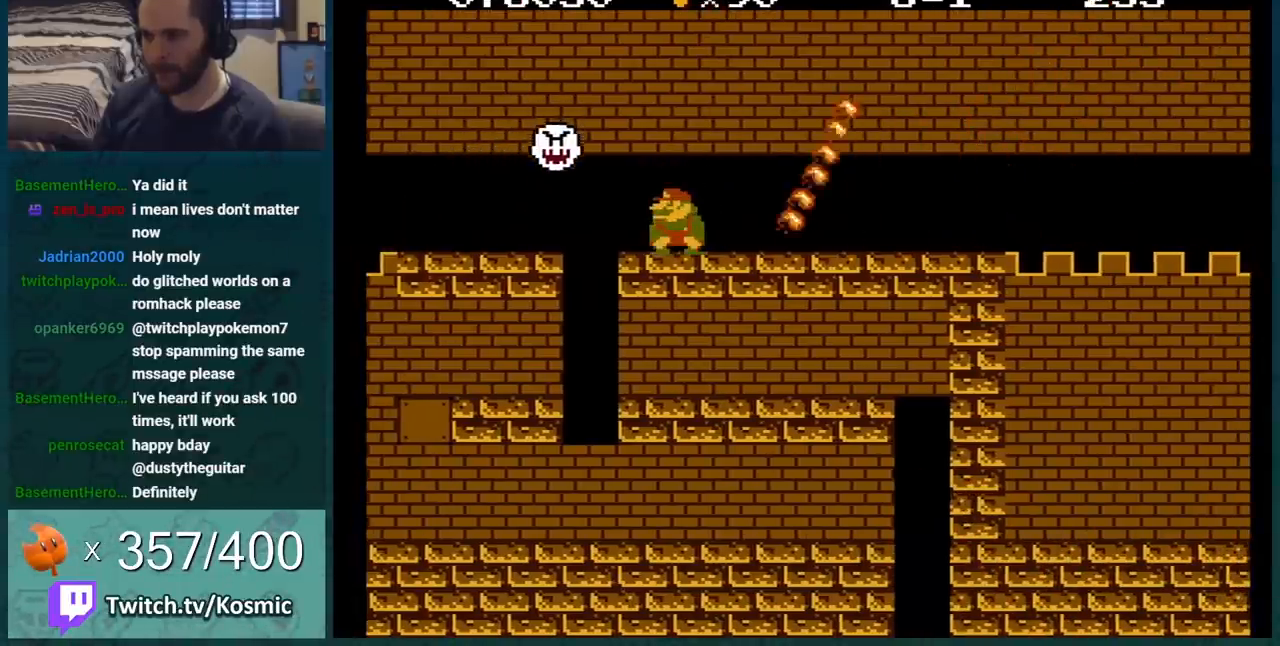
{"buttons": ["B", "DPAD_RIGHT"], "events": [[367, "DPAD_DOWN", "up"], [367, "DPAD_RIGHT", "down"]]}
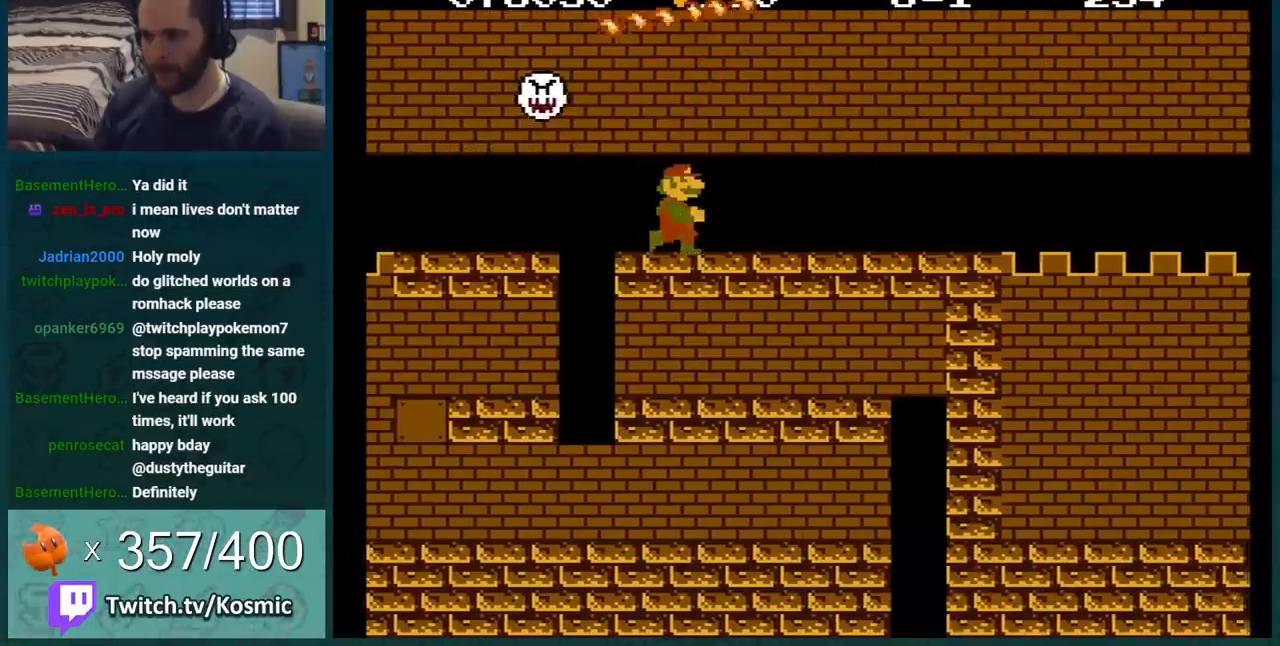
{"buttons": ["B", "DPAD_RIGHT"], "events": []}
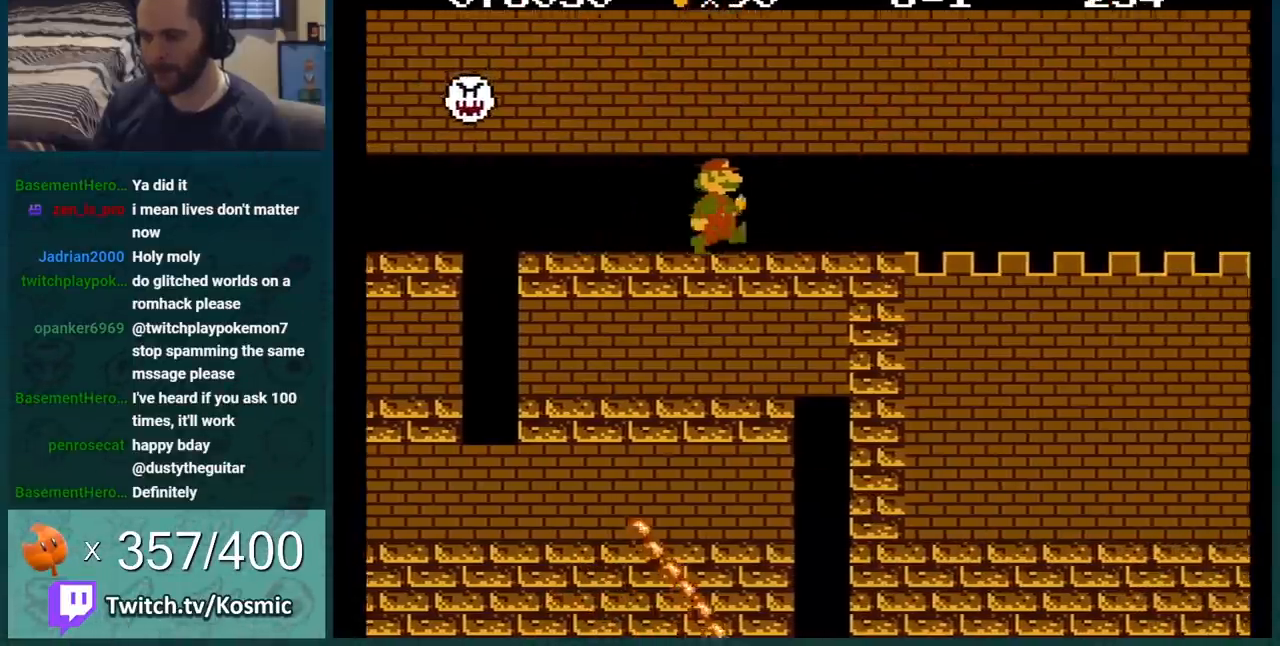
{"buttons": ["B"], "events": [[433, "DPAD_RIGHT", "up"]]}
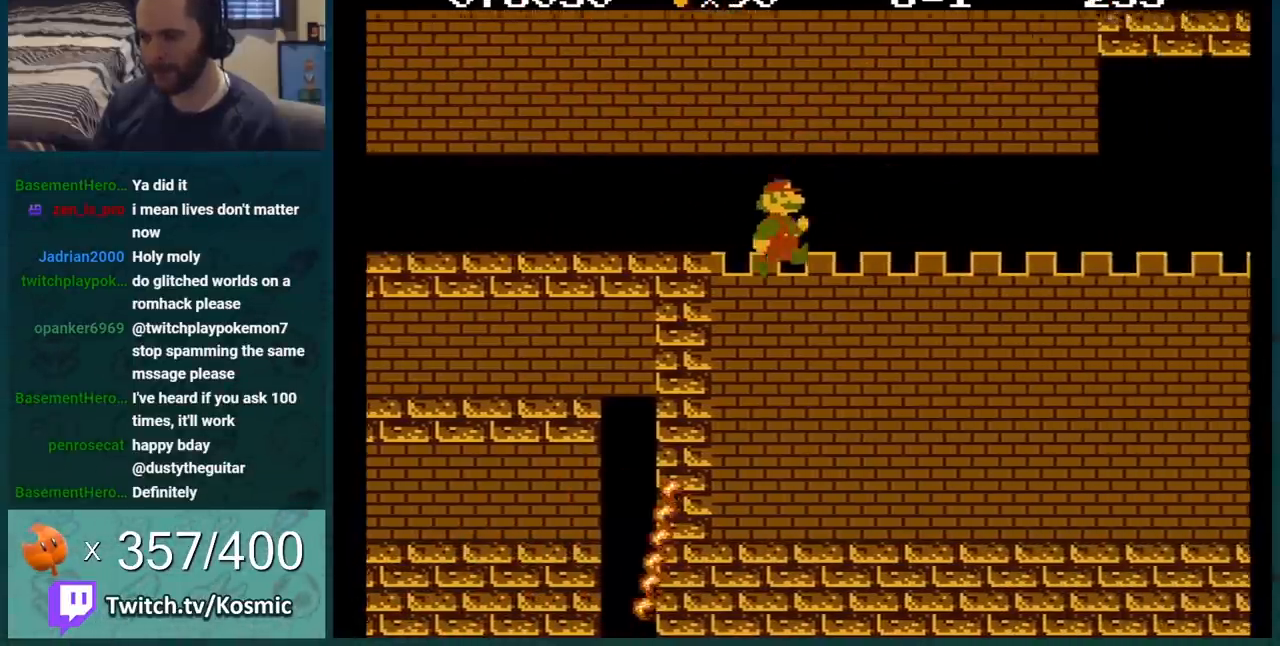
{"buttons": ["B", "DPAD_RIGHT"], "events": [[34, "DPAD_LEFT", "down"], [184, "DPAD_LEFT", "up"], [467, "DPAD_RIGHT", "down"]]}
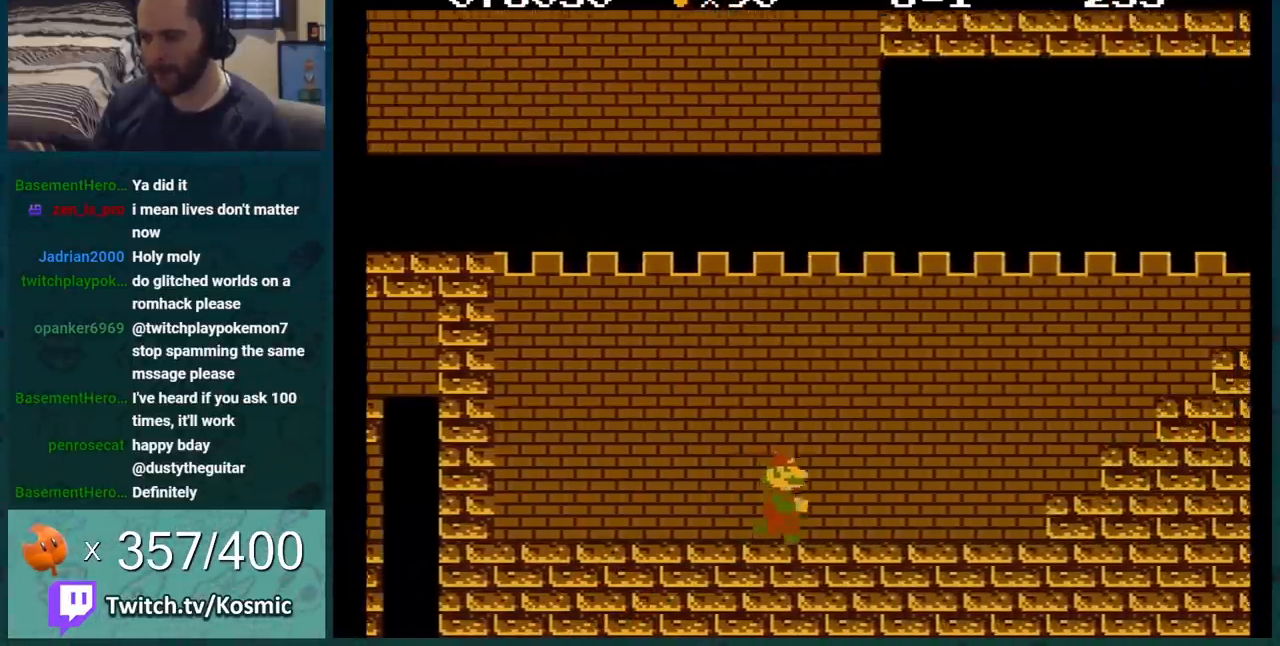
{"buttons": ["A", "B", "DPAD_DOWN"], "events": [[16, "DPAD_RIGHT", "up"], [150, "DPAD_RIGHT", "down"], [367, "DPAD_RIGHT", "up"], [400, "DPAD_DOWN", "down"], [433, "A", "down"]]}
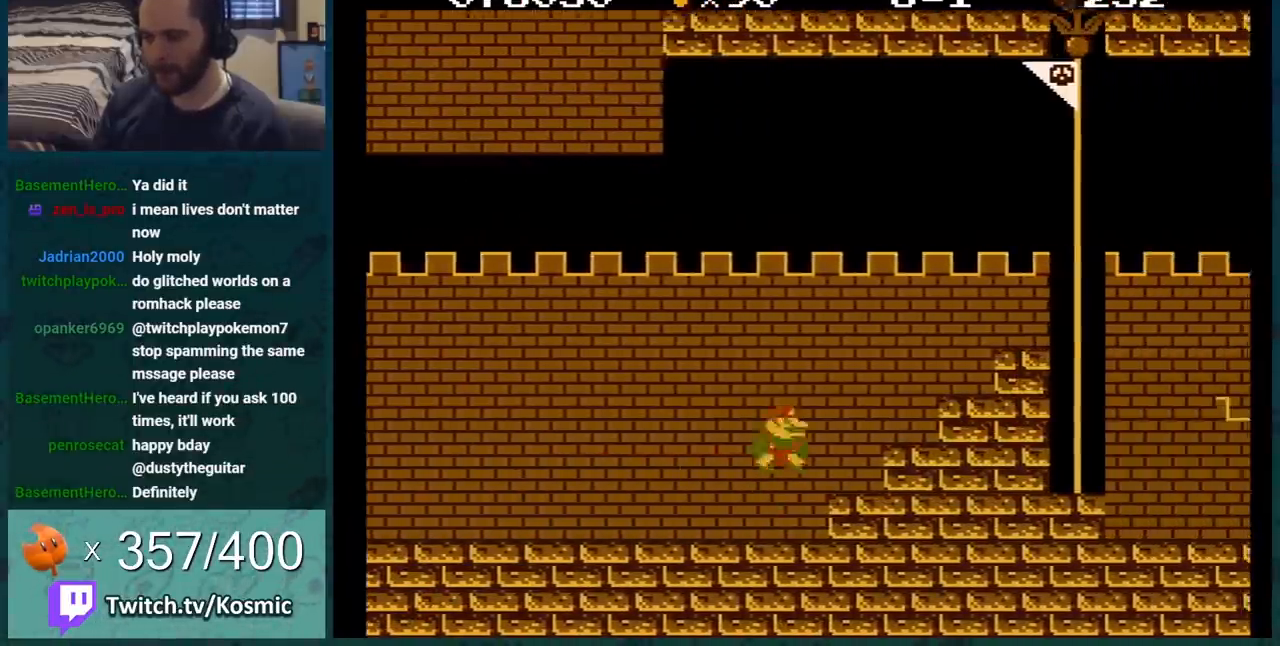
{"buttons": ["B", "DPAD_LEFT"], "events": [[84, "DPAD_DOWN", "up"], [267, "DPAD_LEFT", "down"], [401, "A", "up"]]}
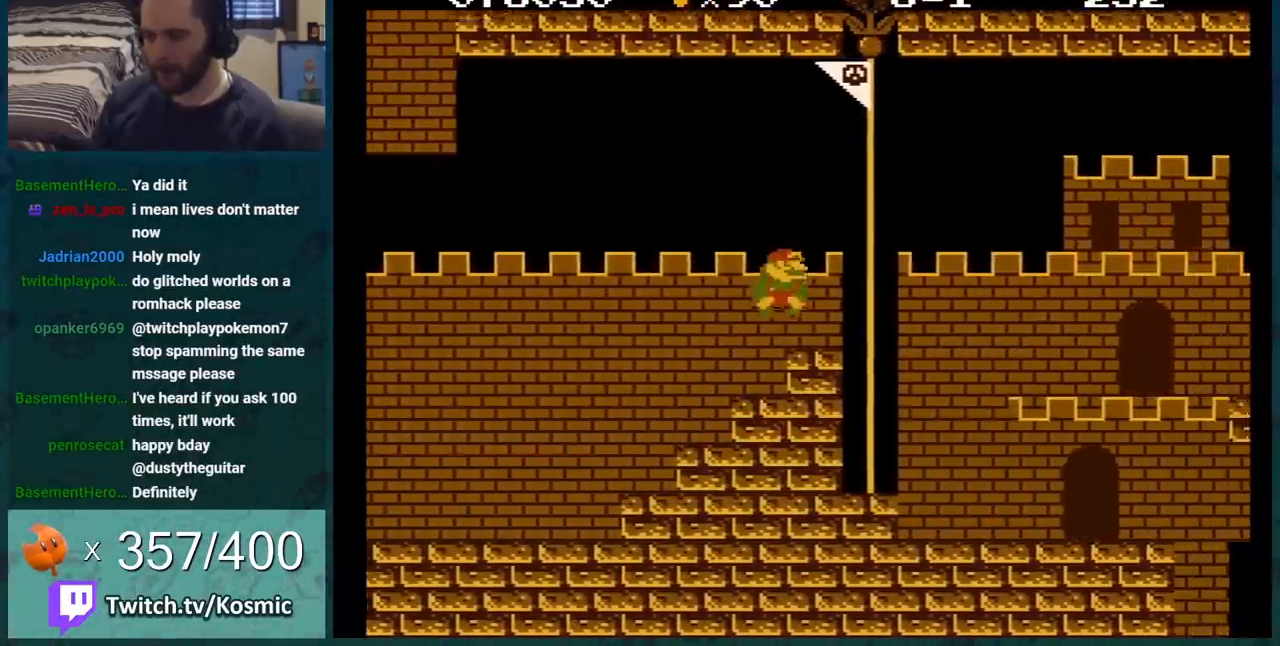
{"buttons": ["A", "B", "DPAD_RIGHT"], "events": [[250, "DPAD_LEFT", "up"], [367, "A", "down"], [467, "DPAD_RIGHT", "down"]]}
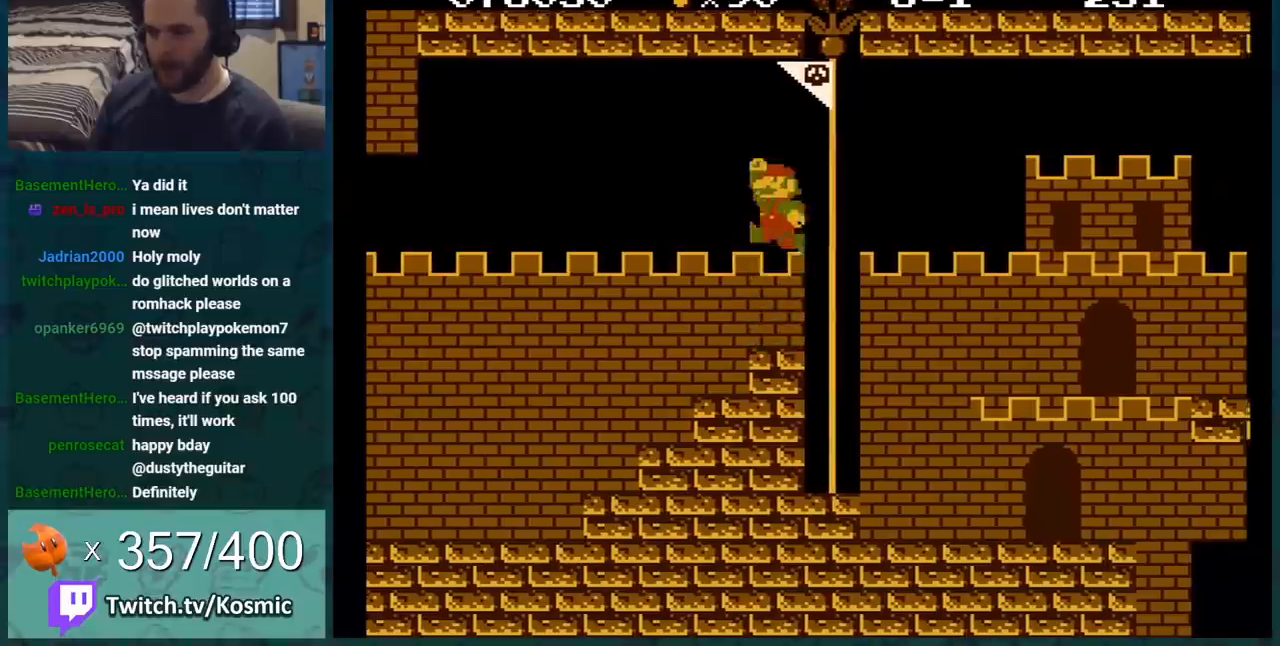
{"buttons": [], "events": [[417, "A", "up"], [417, "B", "up"], [417, "DPAD_RIGHT", "up"]]}
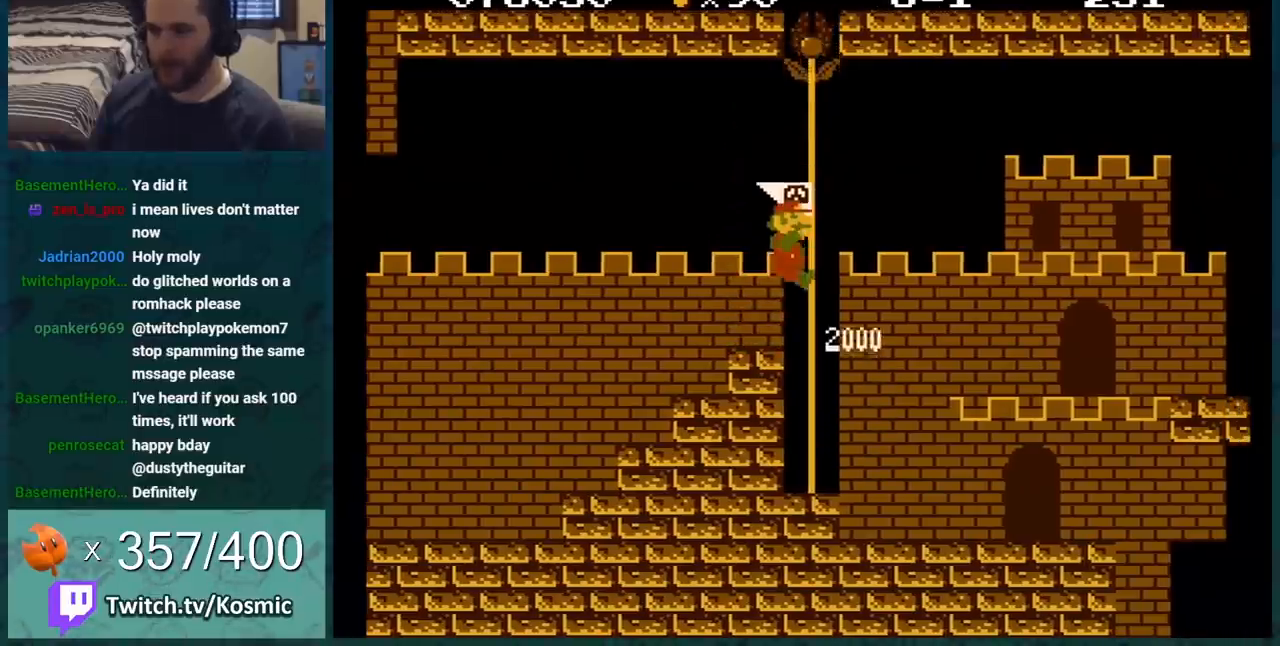
{"buttons": [], "events": []}
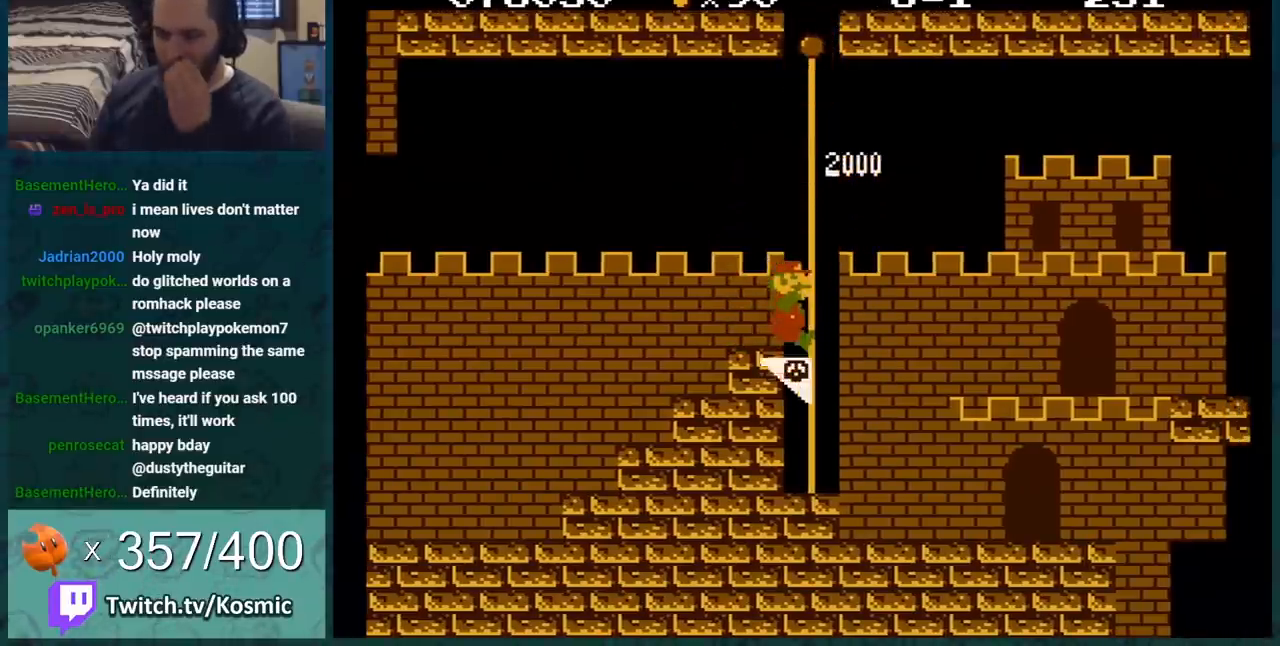
{"buttons": [], "events": []}
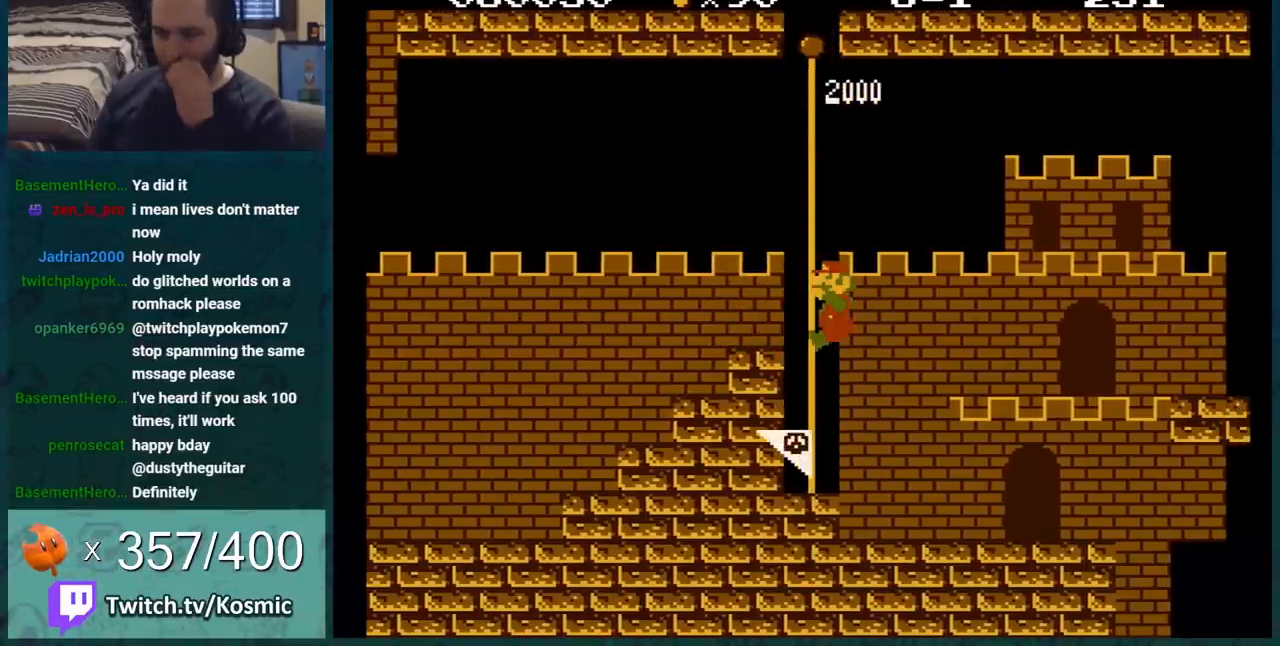
{"buttons": [], "events": []}
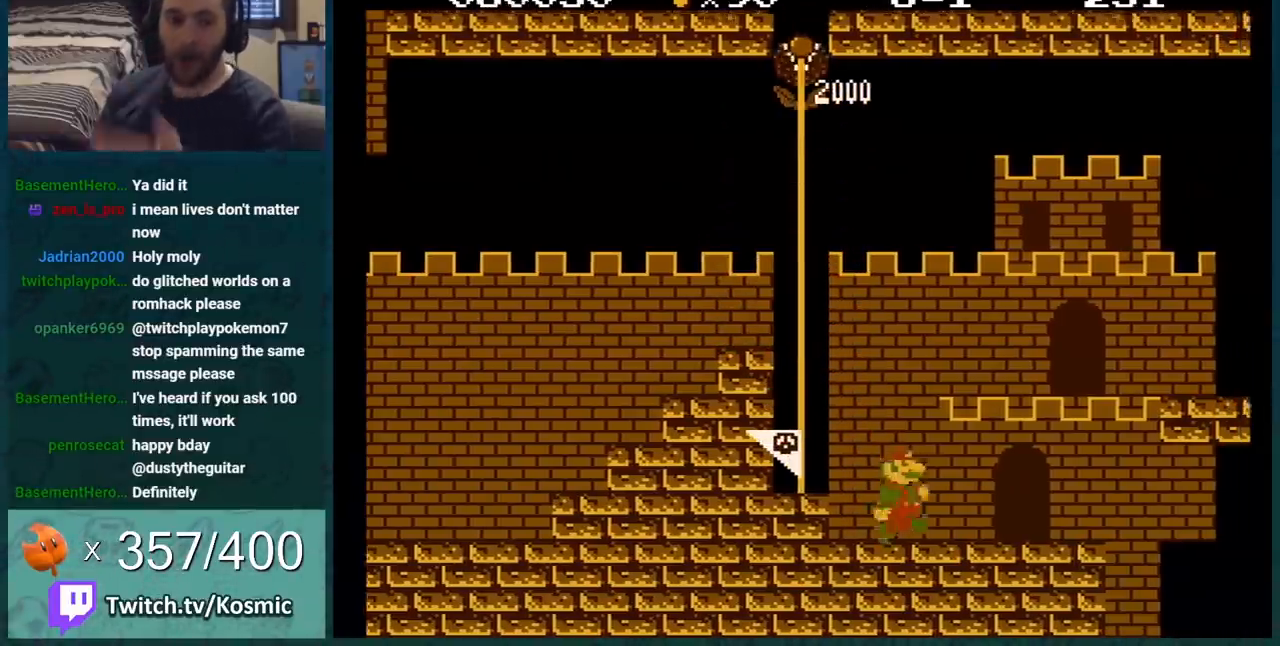
{"buttons": [], "events": []}
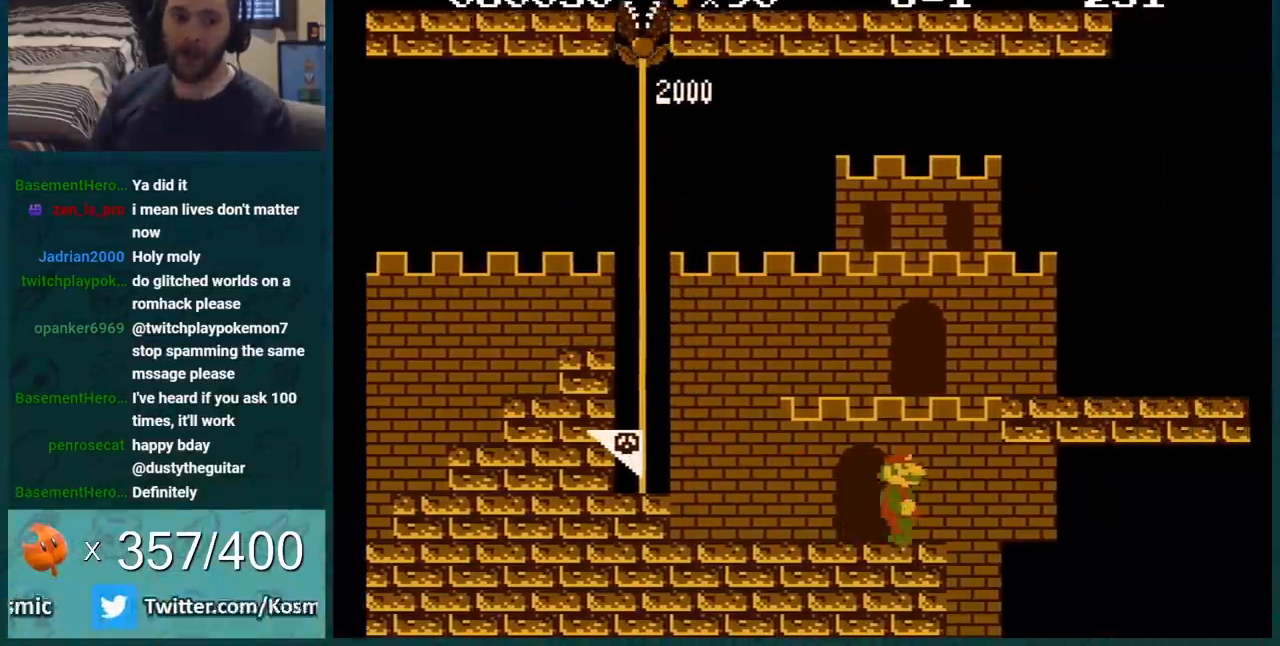
{"buttons": [], "events": []}
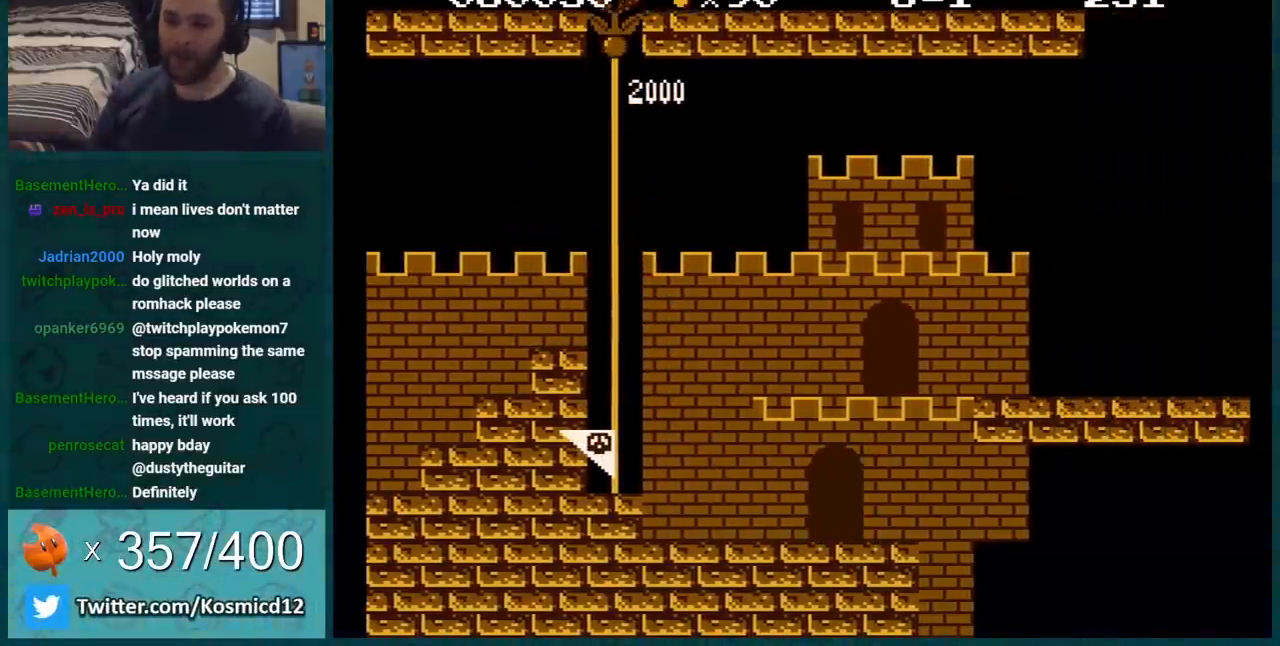
{"buttons": [], "events": []}
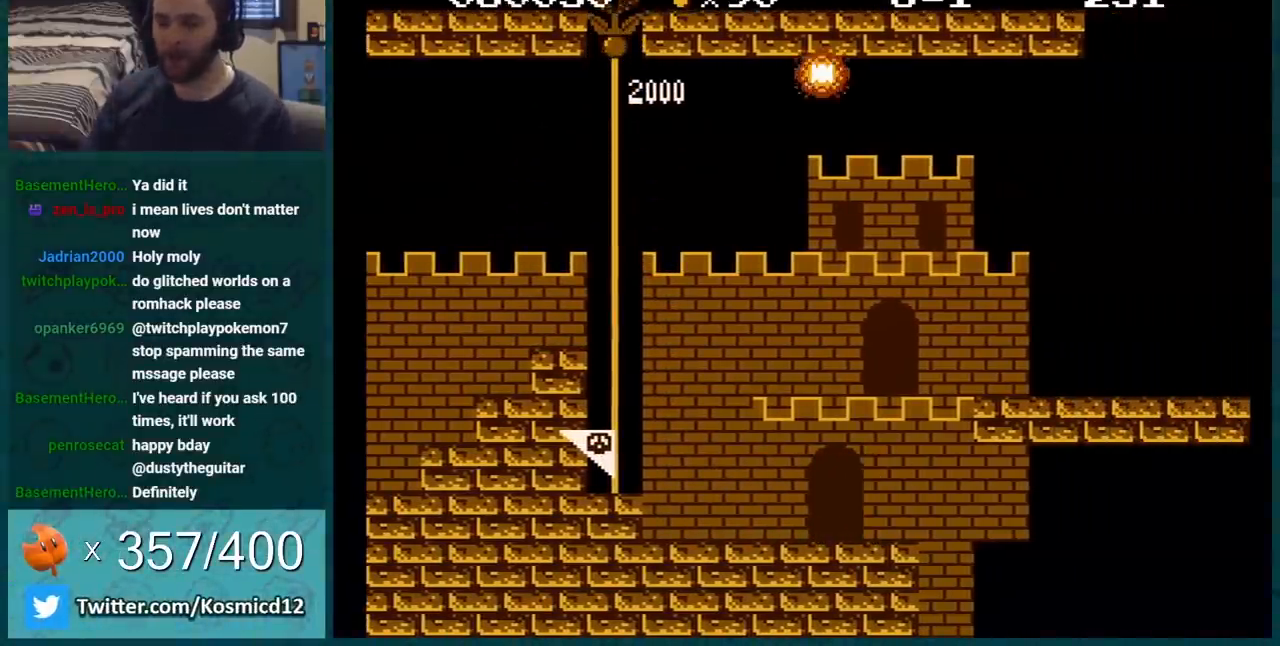
{"buttons": [], "events": []}
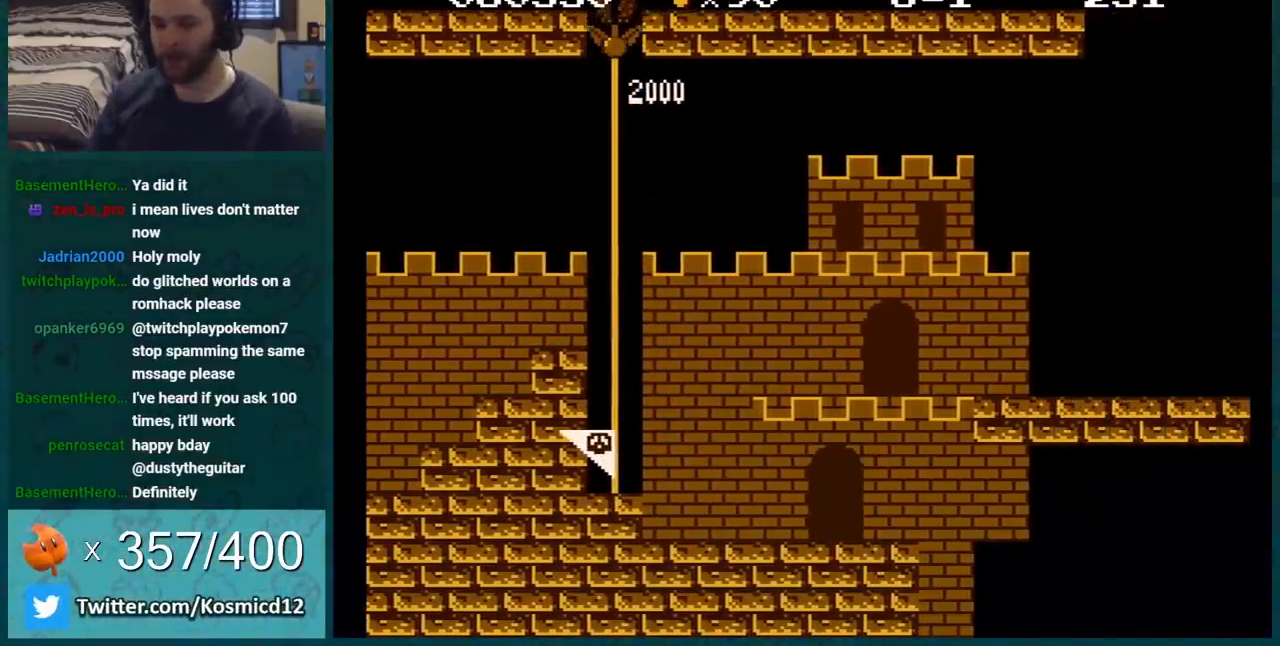
{"buttons": [], "events": []}
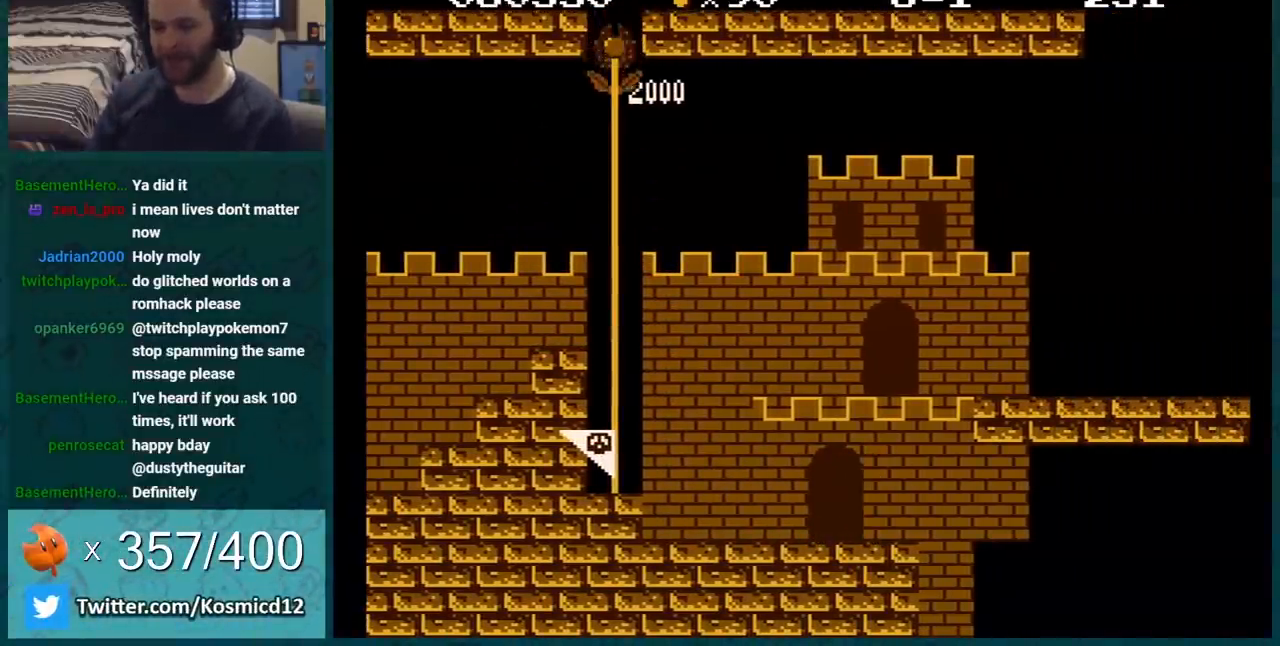
{"buttons": [], "events": []}
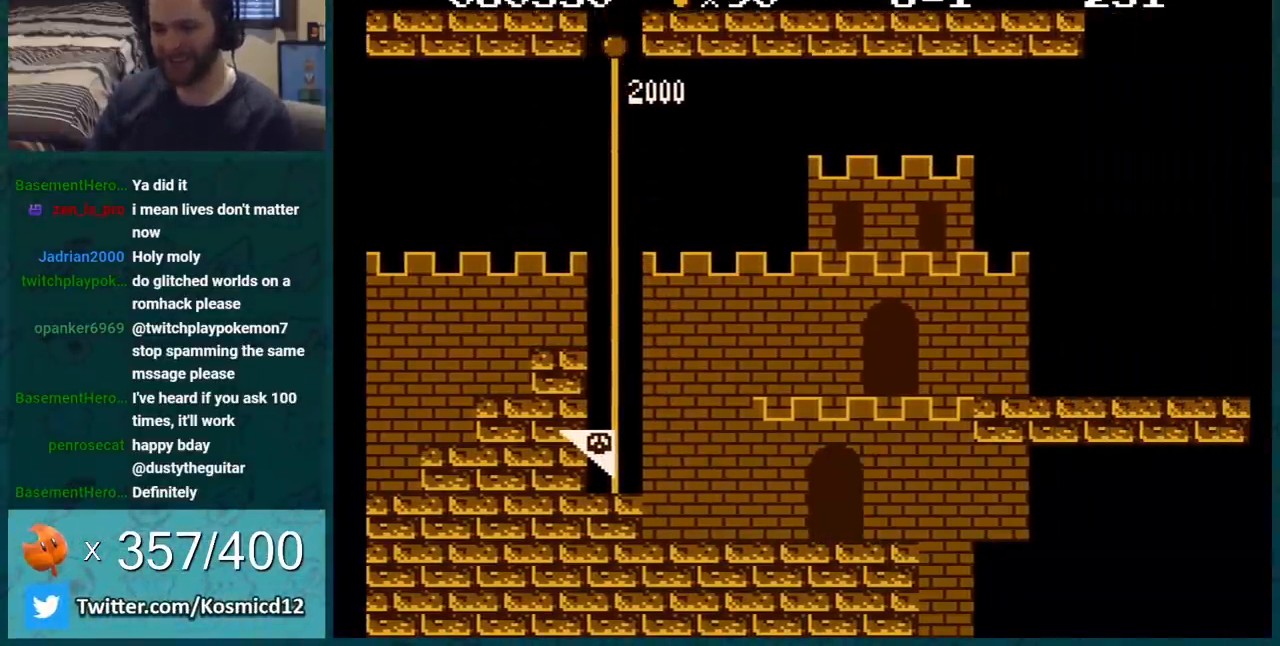
{"buttons": ["B"], "events": [[151, "B", "down"]]}
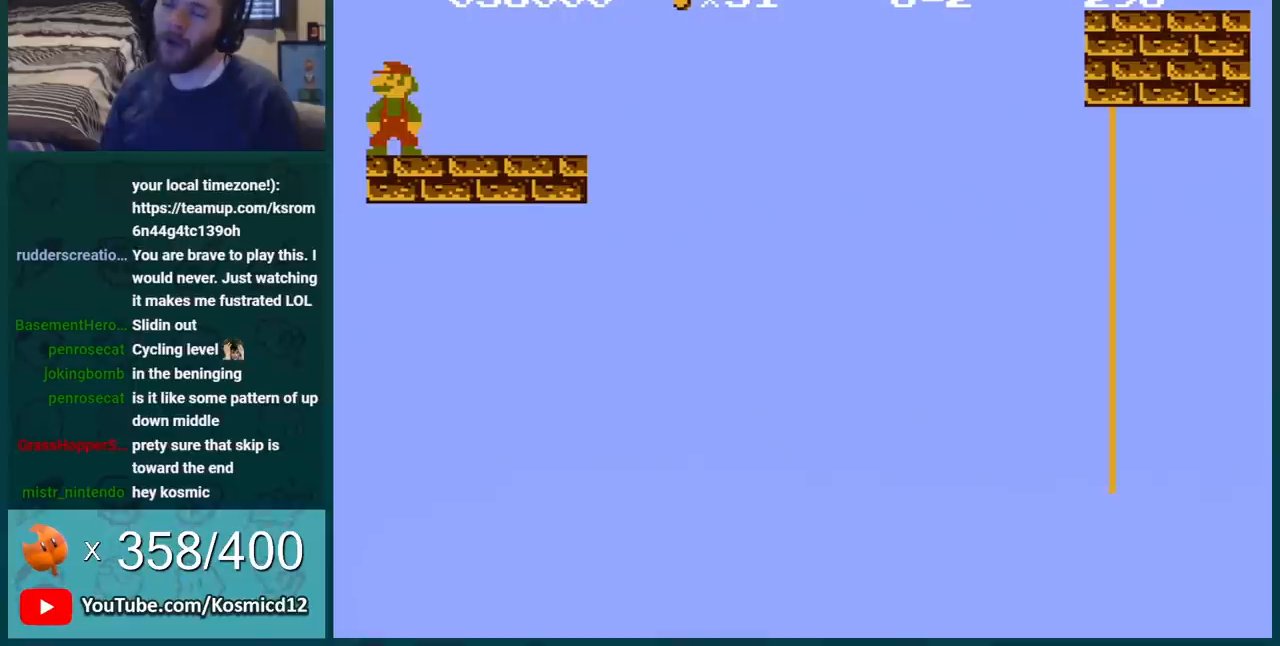
{"buttons": ["B", "DPAD_RIGHT"], "events": [[100, "DPAD_RIGHT", "down"]]}
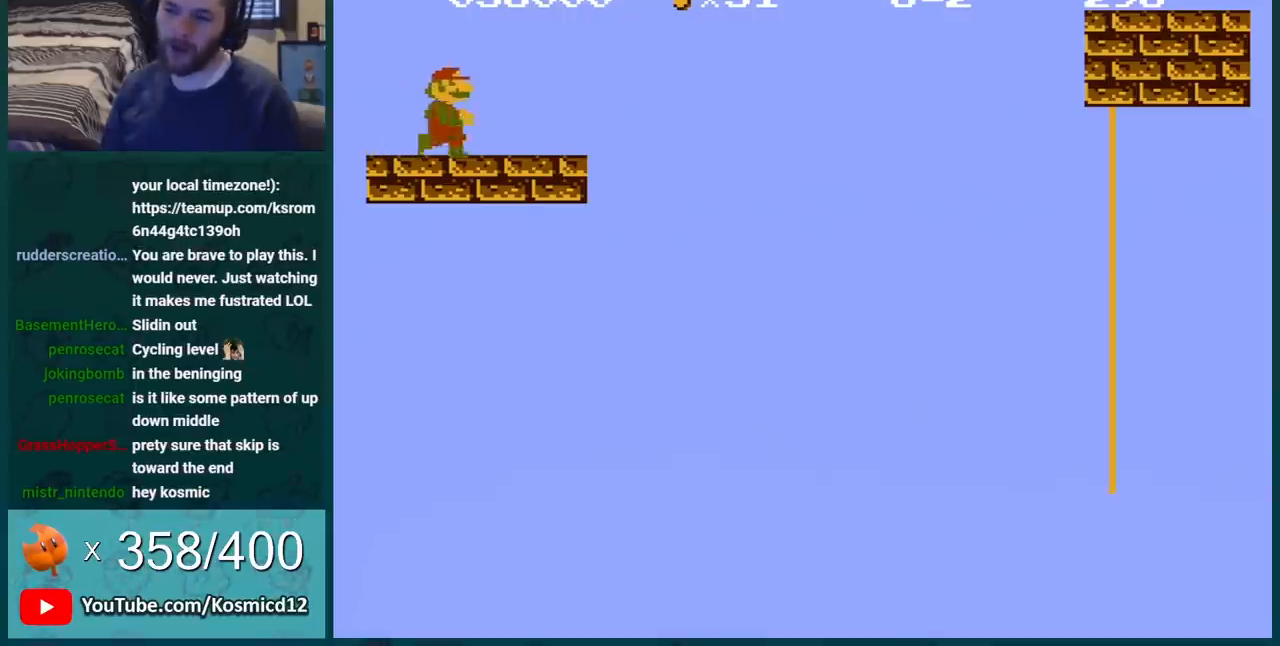
{"buttons": ["A", "B", "DPAD_RIGHT"], "events": [[267, "DPAD_DOWN", "down"], [267, "DPAD_RIGHT", "up"], [301, "A", "down"], [418, "DPAD_RIGHT", "down"], [451, "DPAD_DOWN", "up"]]}
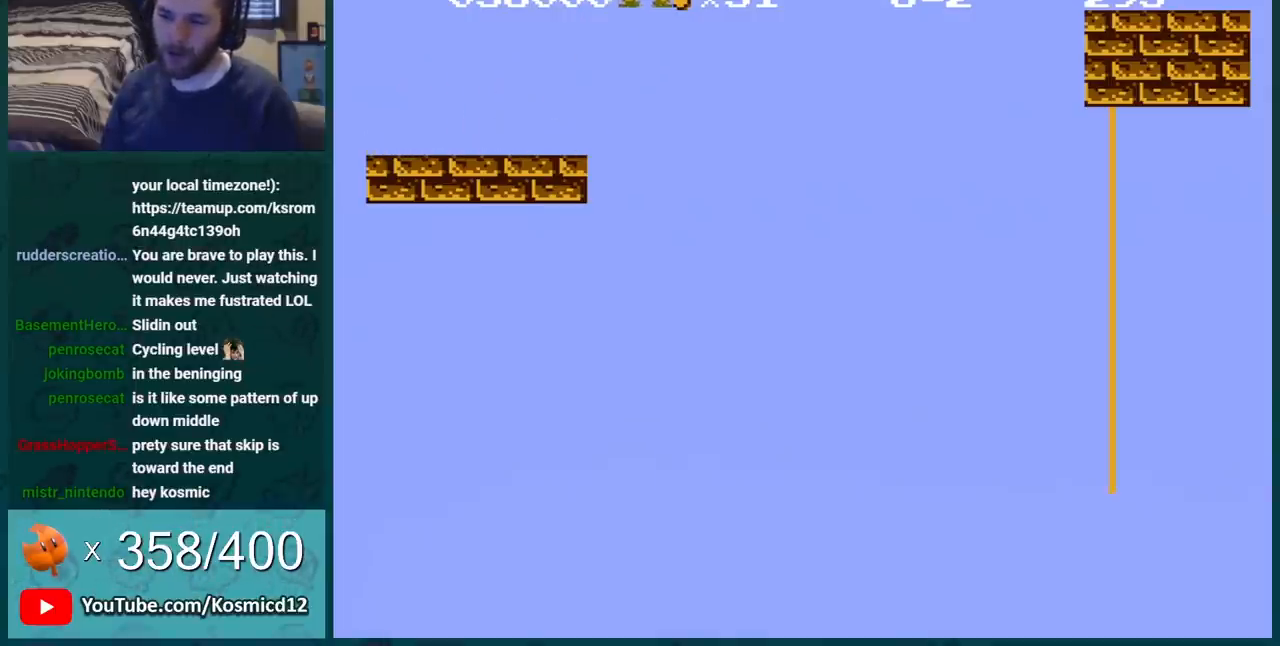
{"buttons": ["B", "DPAD_RIGHT"], "events": [[350, "A", "up"]]}
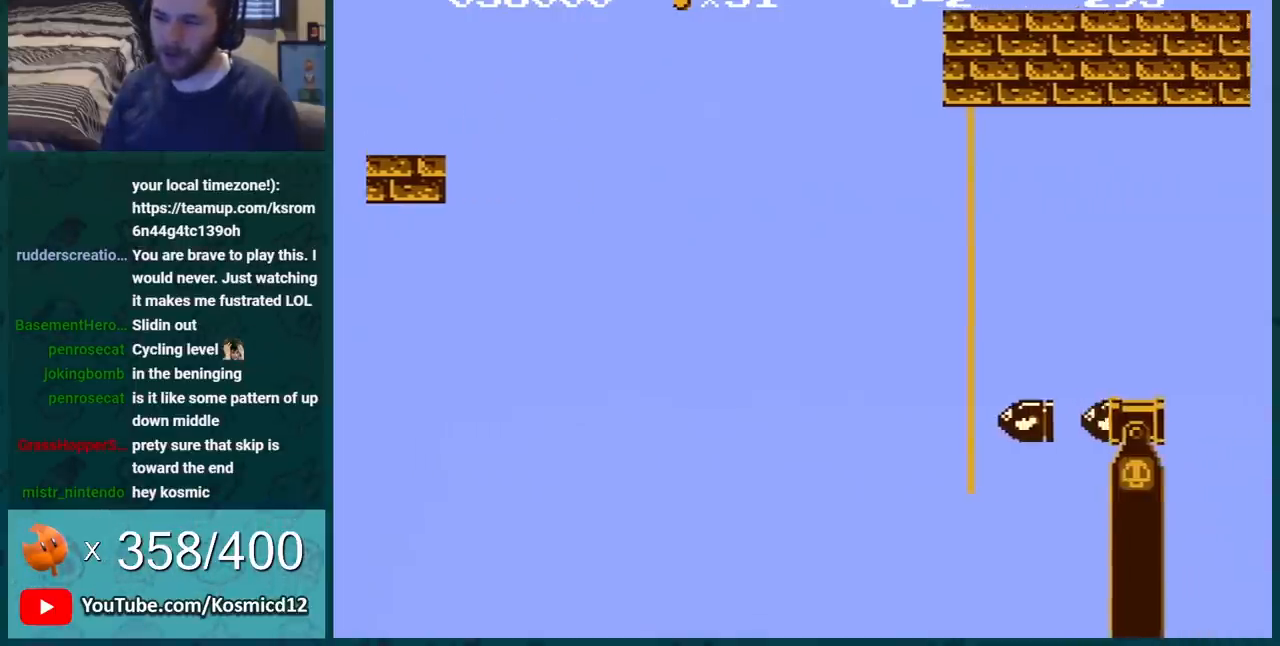
{"buttons": ["B", "DPAD_RIGHT"], "events": []}
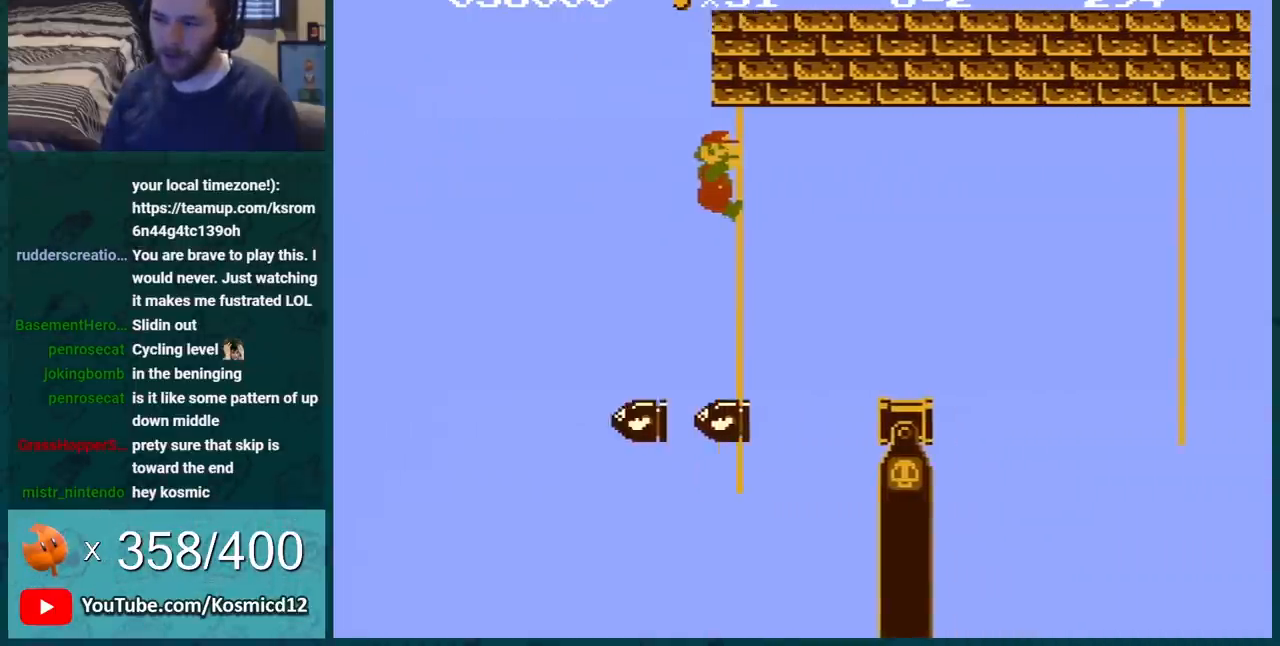
{"buttons": ["B", "DPAD_UP"], "events": [[67, "DPAD_RIGHT", "up"], [234, "DPAD_UP", "down"]]}